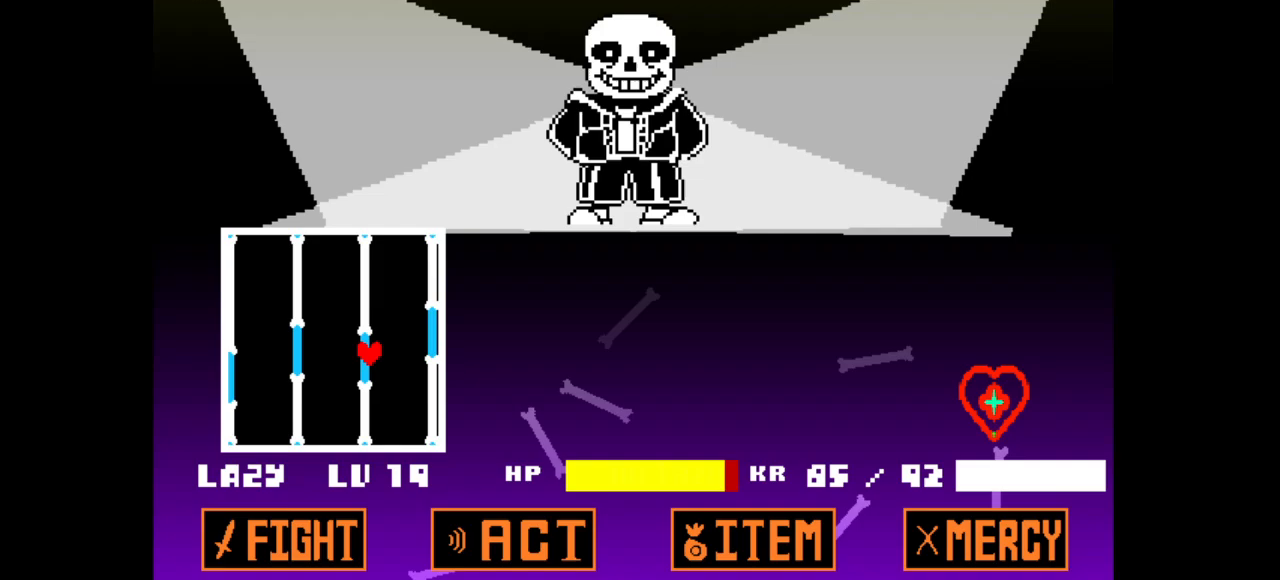
Gameplay with keyboard; each line is a JSON object with the keys held at the frame after it. "events" lists presses ("down") and releases ("up") of "c", "down", "left", "right", "up", "v", "x" and "z" between this image and that frame as [ms after this image, input, new state], when the widget could be followed in between. No other keys are recorded. Mouse input is not recorded.
{"keys": [], "events": [[333, "up", "down"], [467, "up", "up"]]}
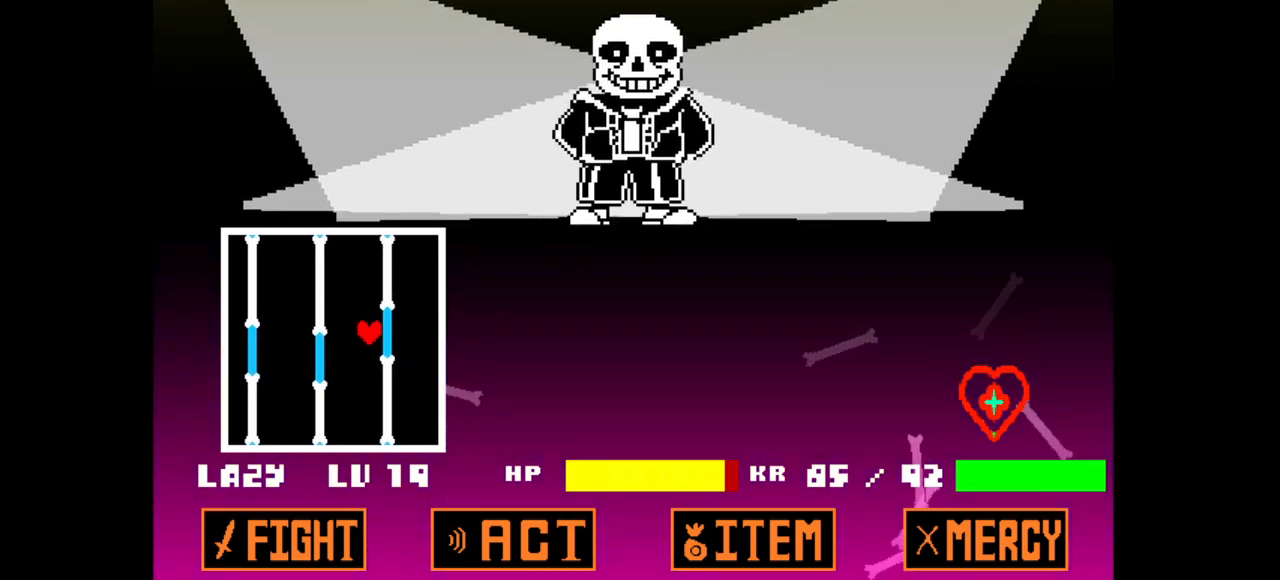
{"keys": [], "events": []}
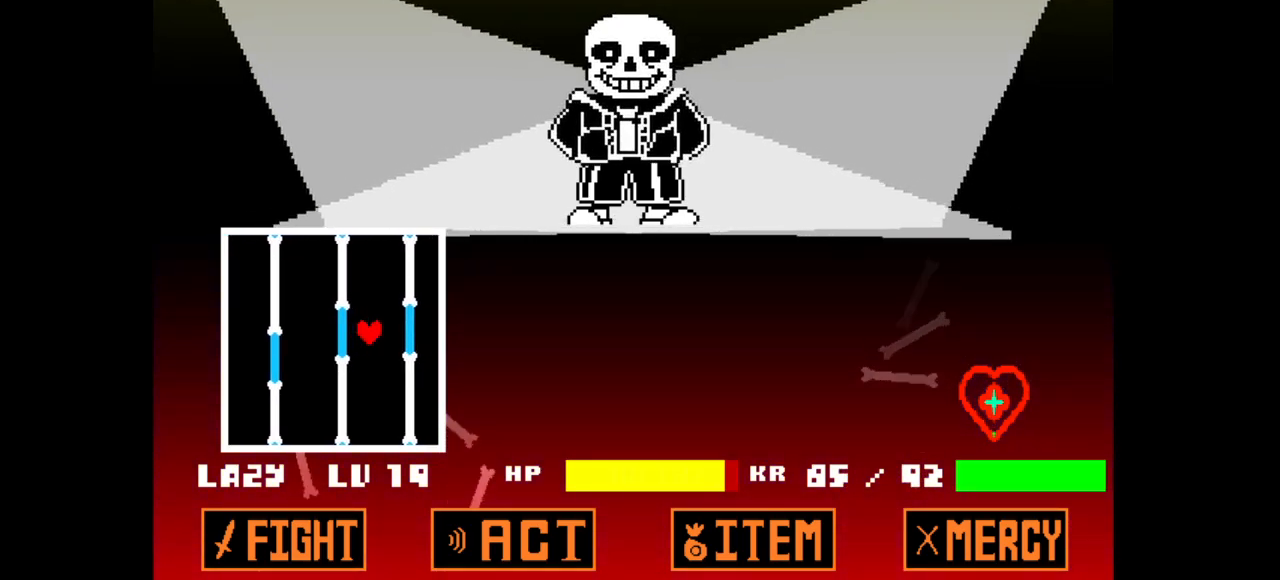
{"keys": [], "events": []}
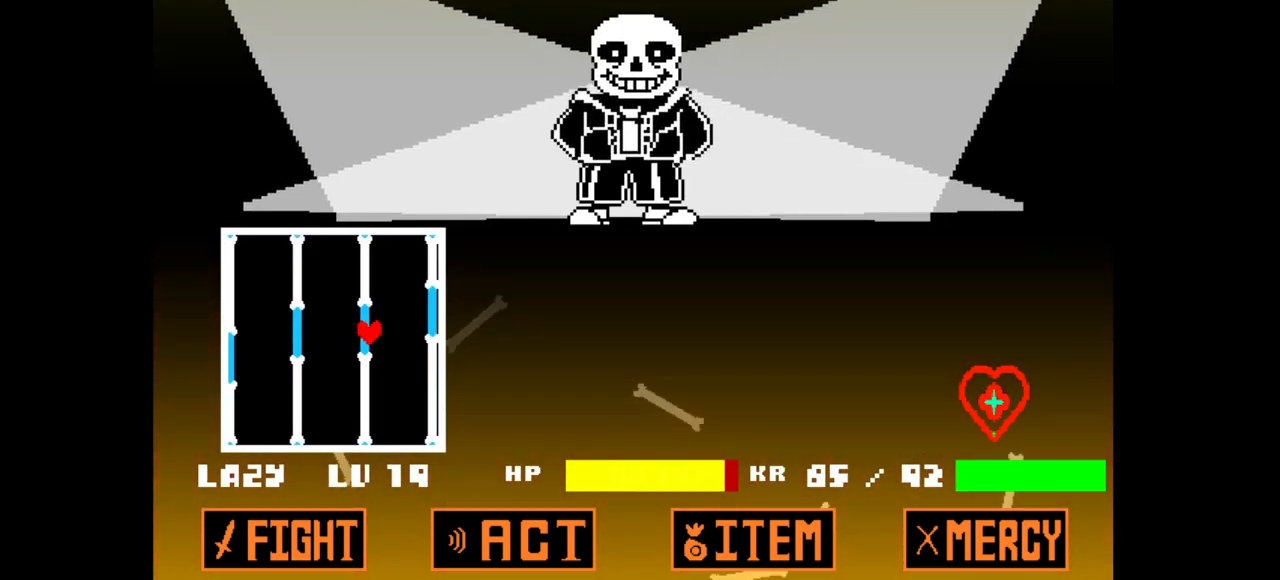
{"keys": [], "events": [[333, "up", "down"], [417, "up", "up"]]}
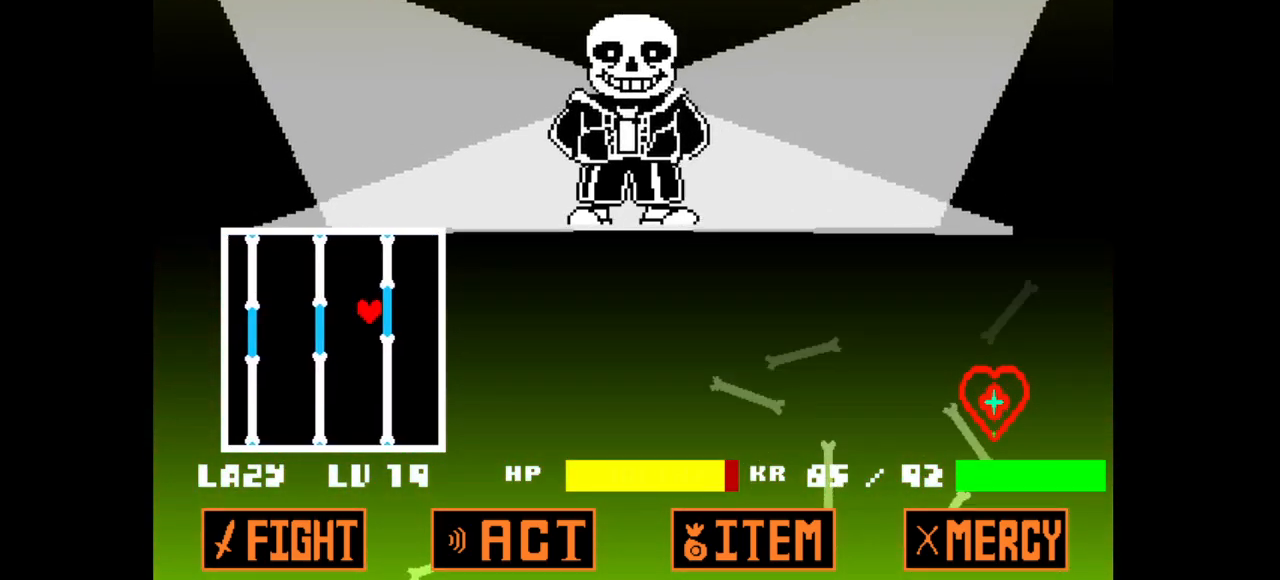
{"keys": [], "events": []}
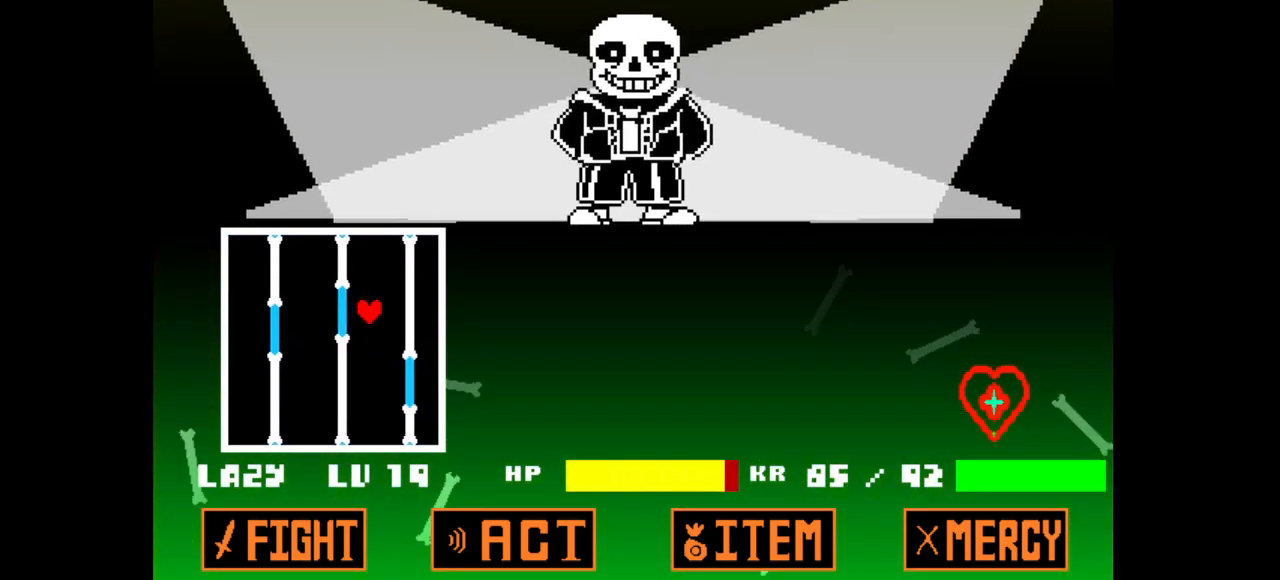
{"keys": [], "events": [[33, "down", "down"], [367, "down", "up"]]}
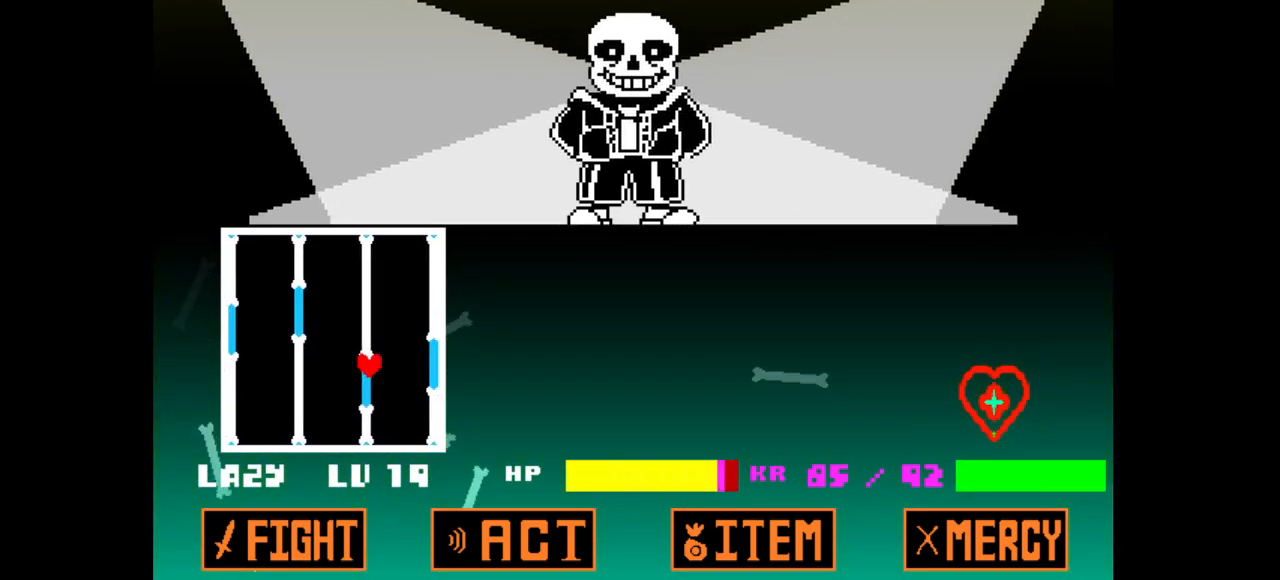
{"keys": [], "events": []}
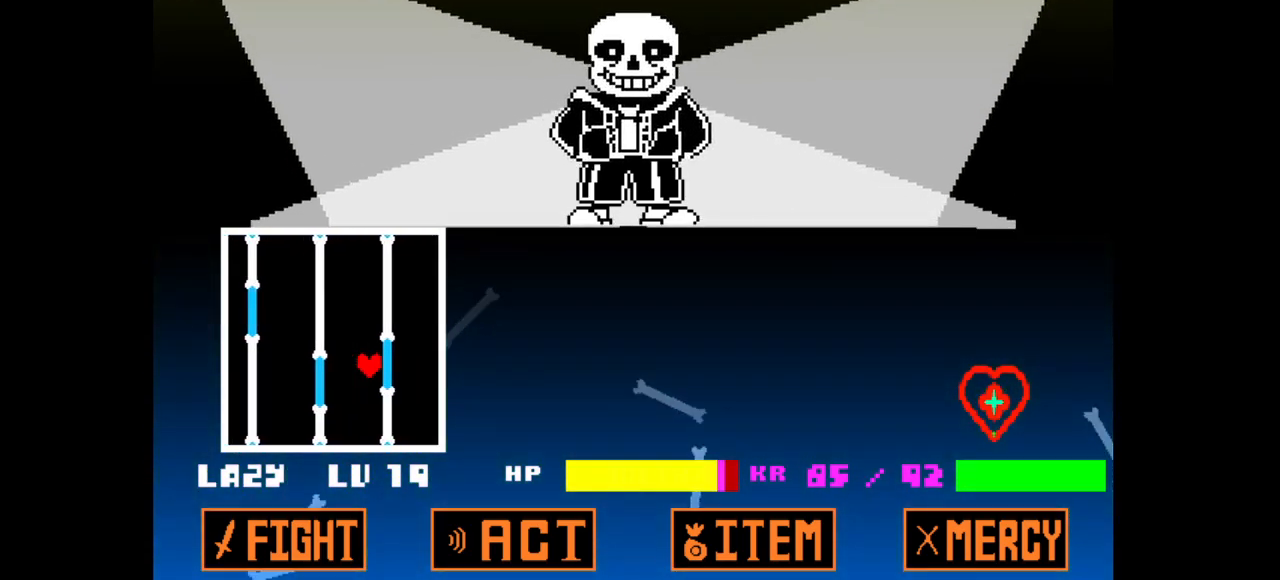
{"keys": [], "events": []}
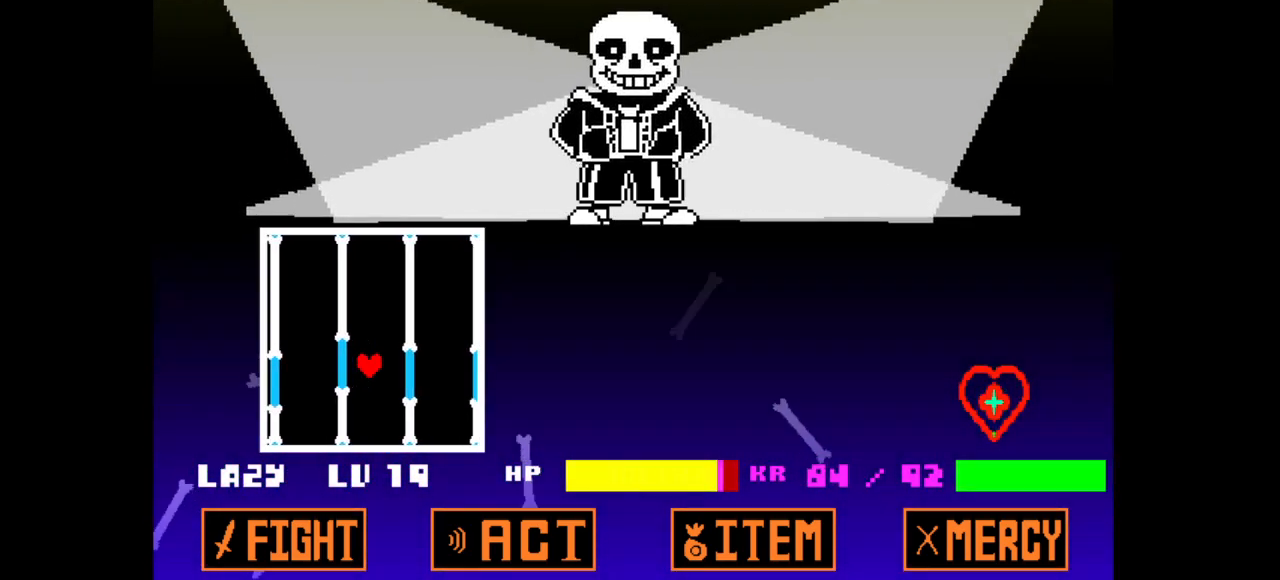
{"keys": ["right", "v"], "events": [[117, "right", "down"], [167, "v", "down"]]}
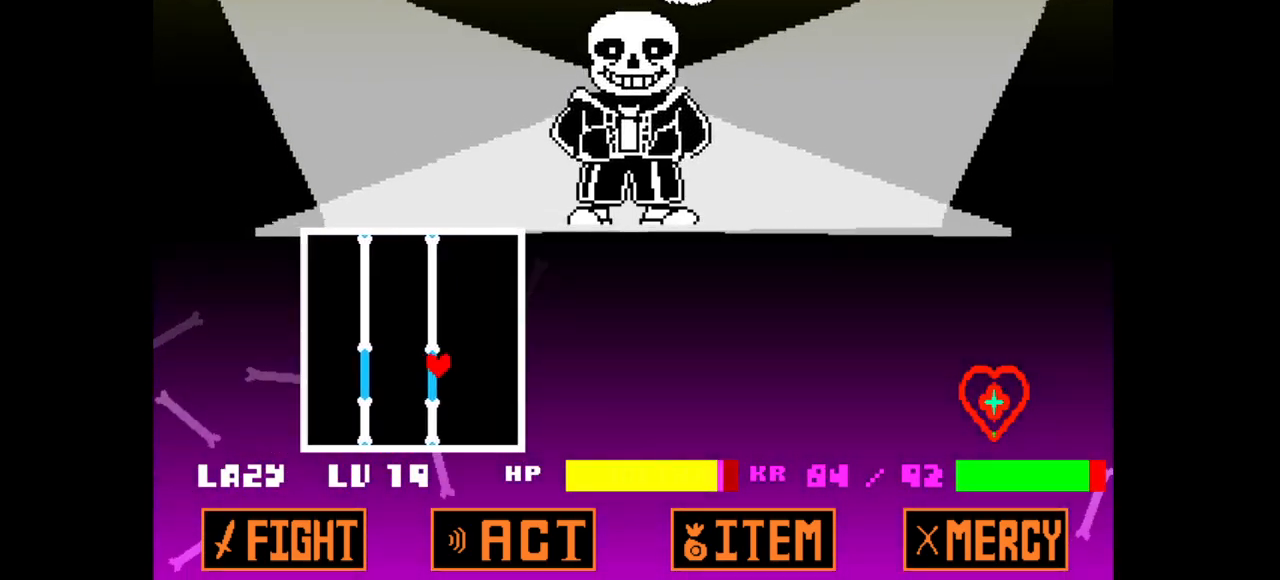
{"keys": ["down", "right"], "events": [[233, "v", "up"], [333, "down", "down"]]}
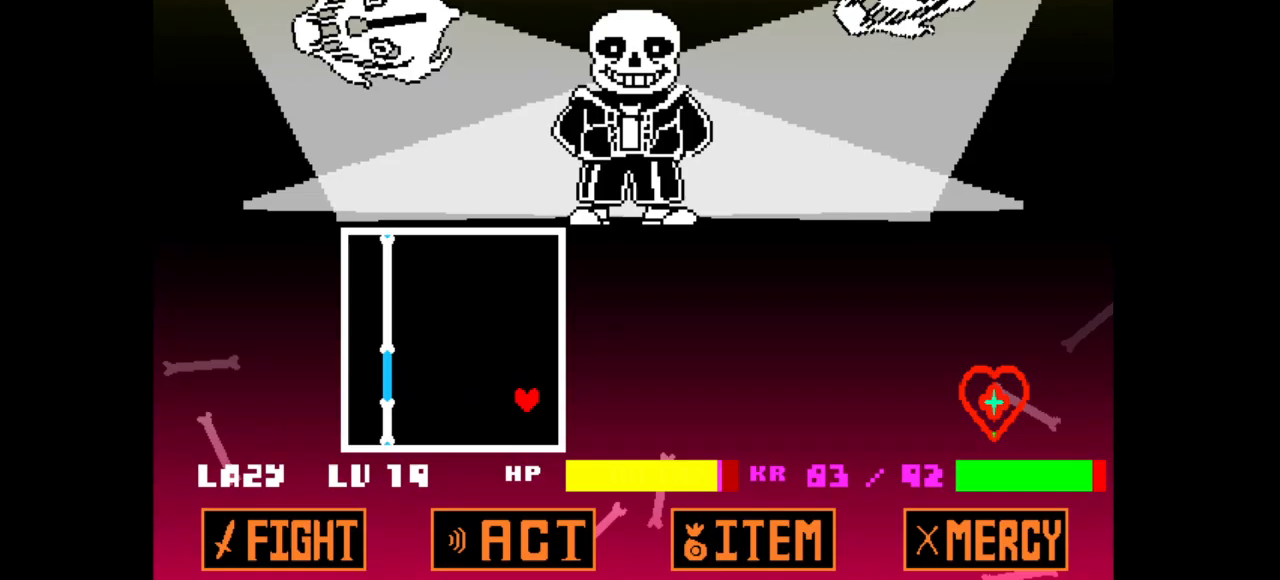
{"keys": ["down", "right", "x"], "events": [[17, "x", "down"]]}
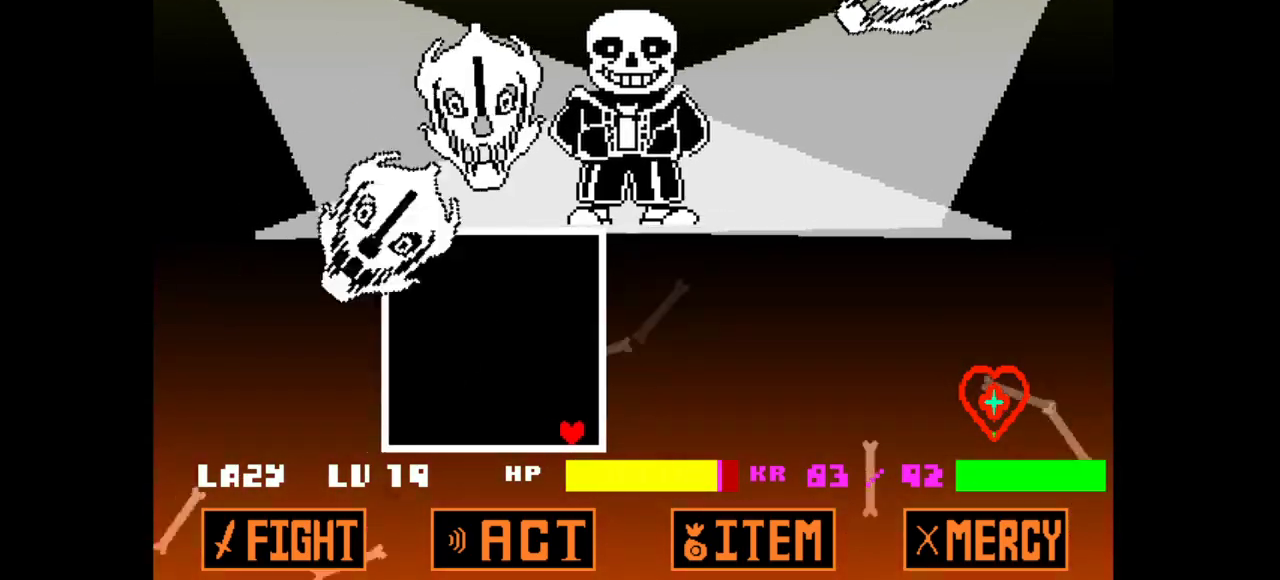
{"keys": ["right", "x"], "events": [[317, "down", "up"]]}
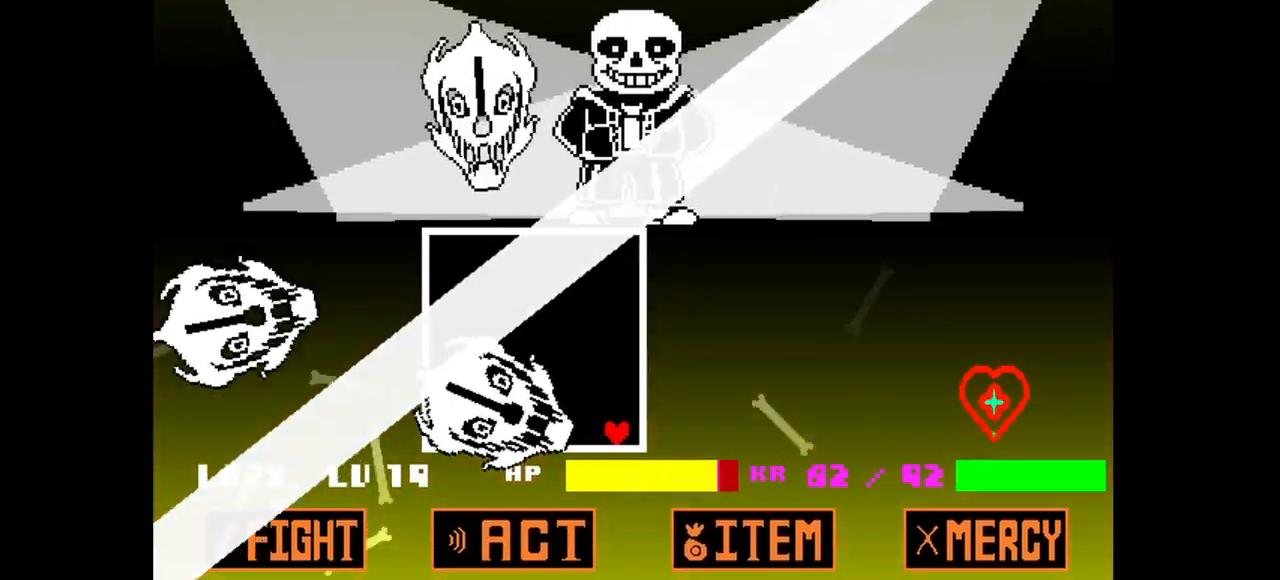
{"keys": ["right", "up", "x"], "events": [[83, "up", "down"]]}
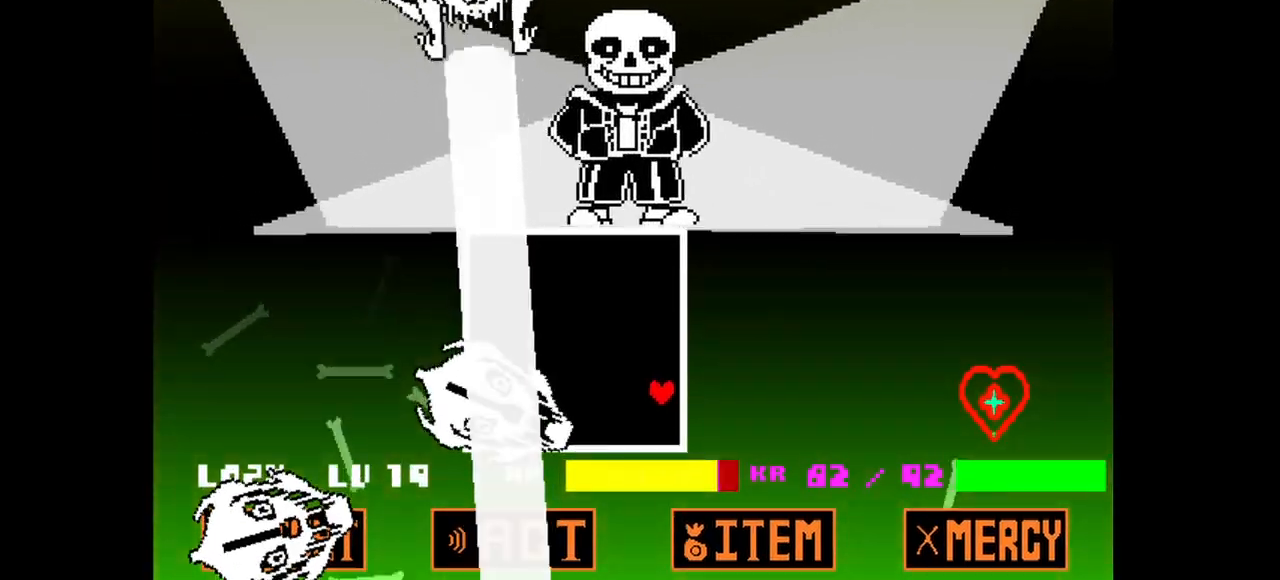
{"keys": ["left", "right", "up", "x"], "events": [[167, "left", "down"], [167, "right", "up"], [483, "right", "down"]]}
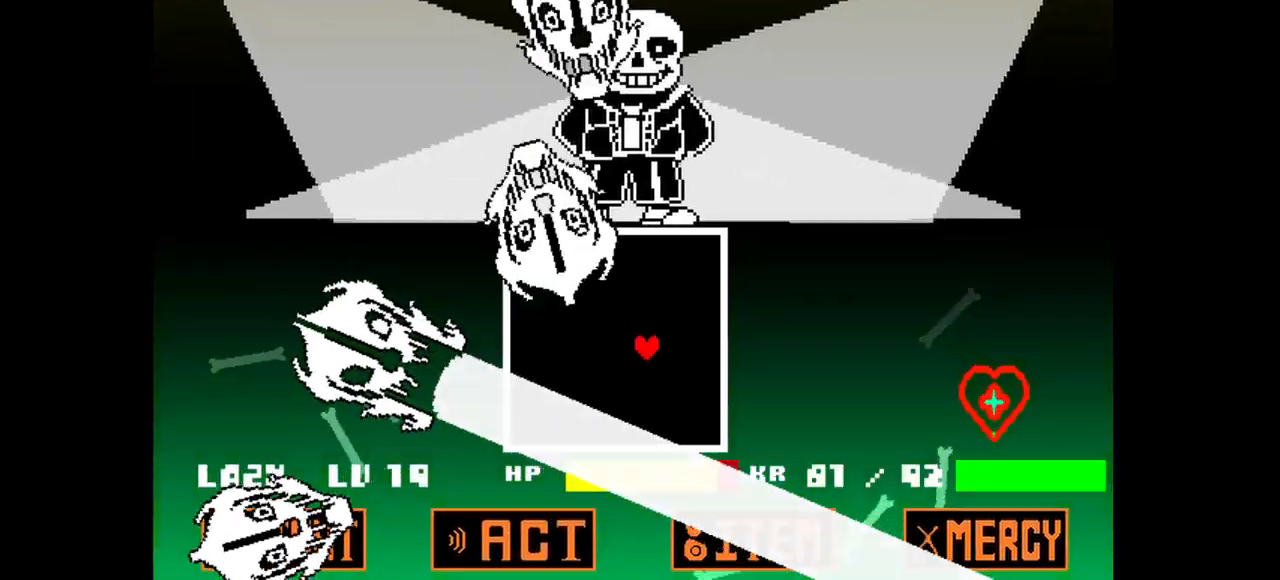
{"keys": ["right", "up", "x"], "events": [[33, "left", "up"]]}
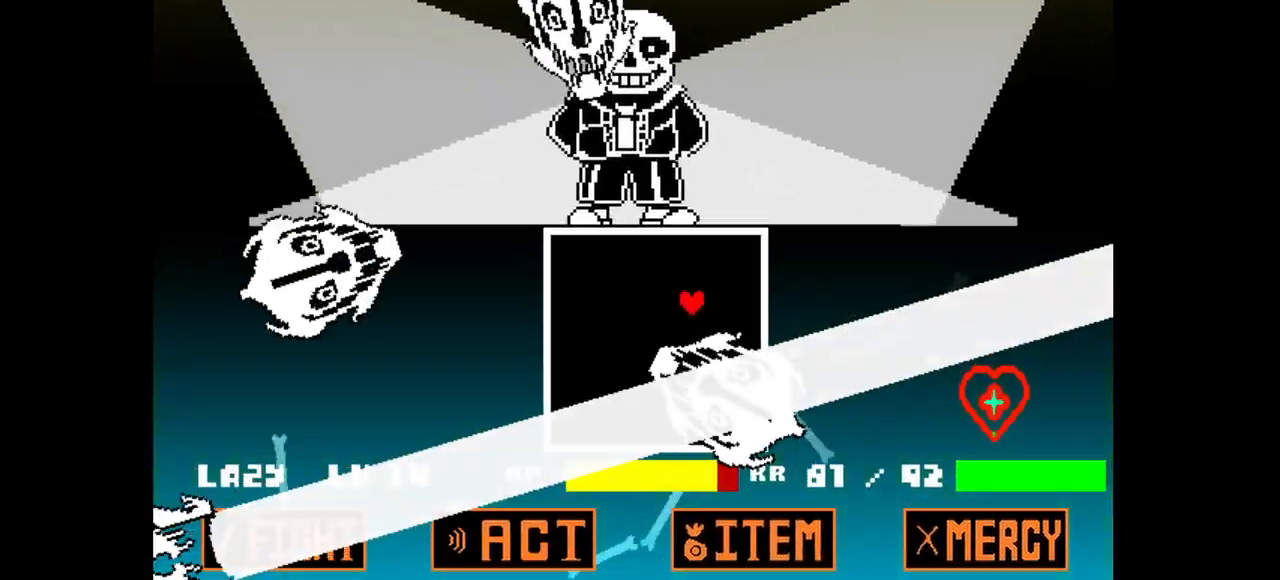
{"keys": ["right", "x"], "events": [[383, "up", "up"]]}
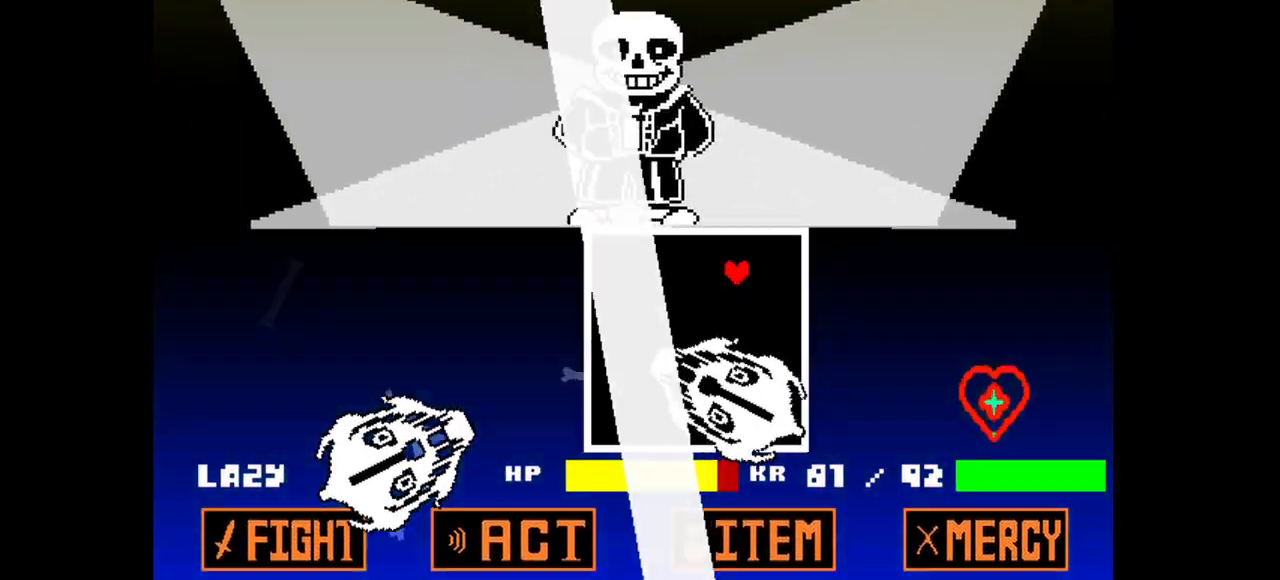
{"keys": ["down", "right", "x"], "events": [[17, "down", "down"]]}
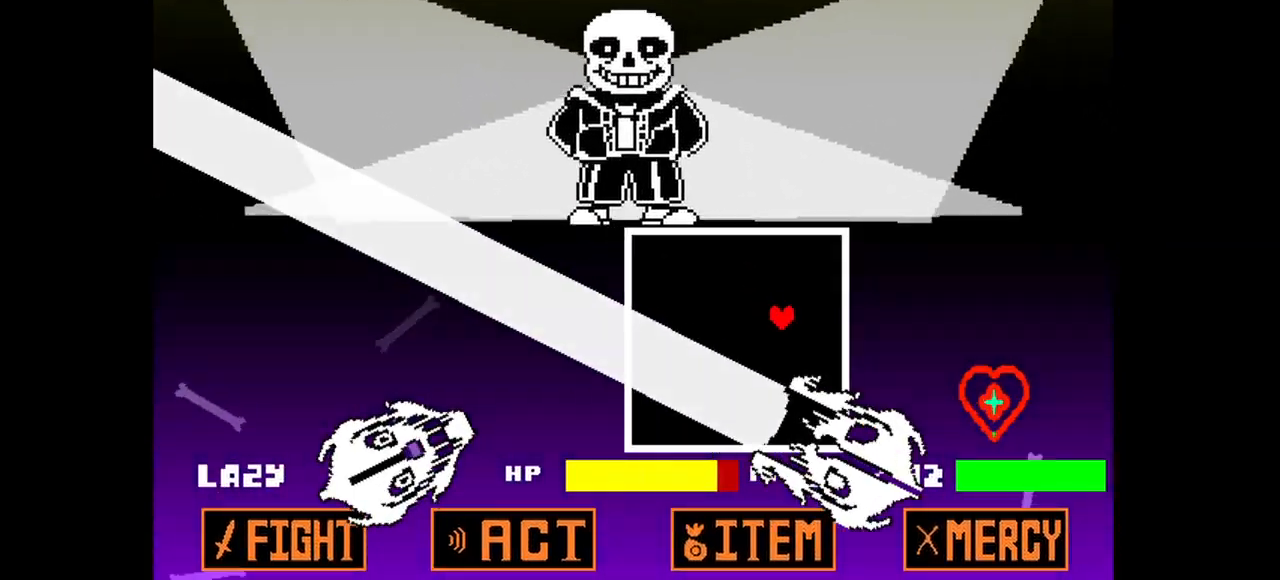
{"keys": ["right", "x"], "events": [[400, "down", "up"]]}
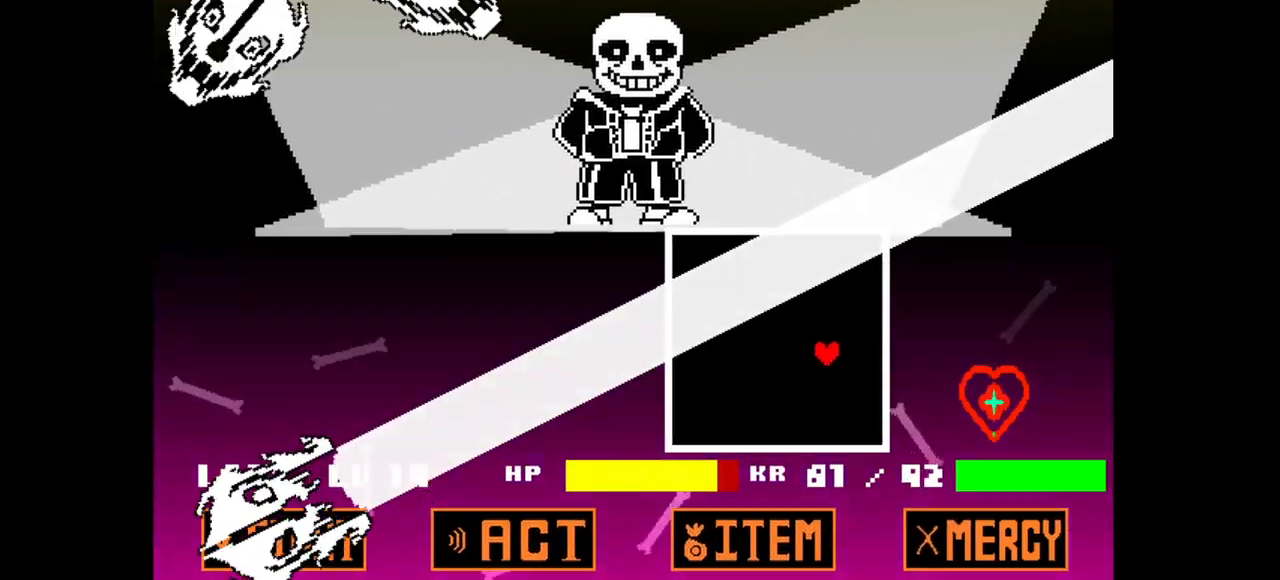
{"keys": ["right", "up"], "events": [[133, "up", "down"], [317, "x", "up"]]}
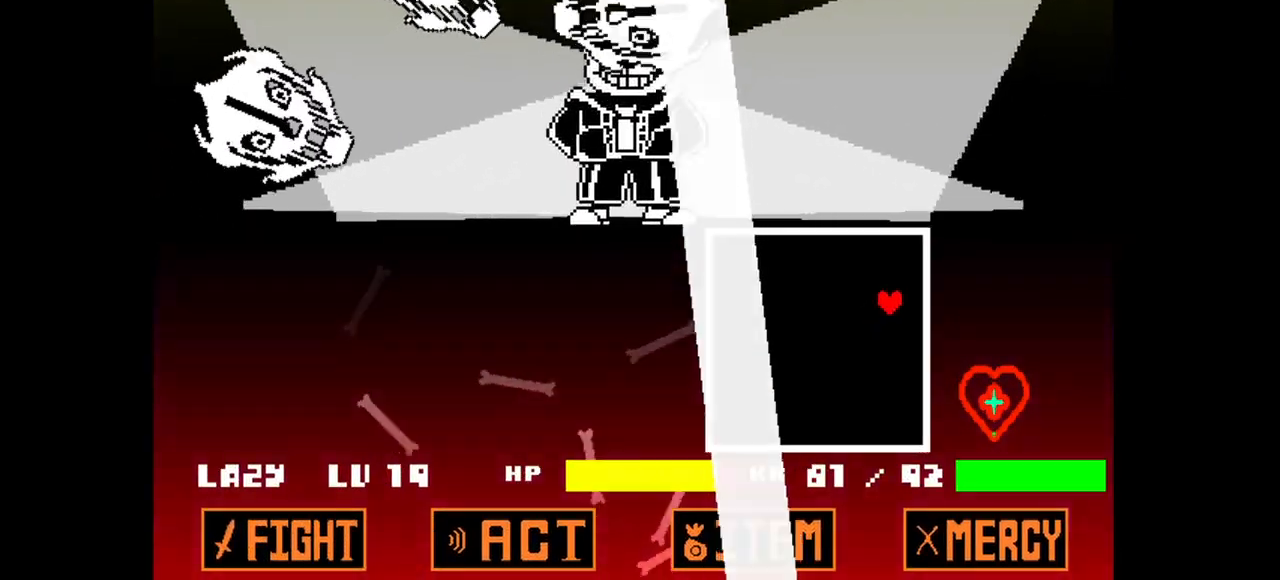
{"keys": ["right", "up", "x"], "events": [[67, "x", "down"]]}
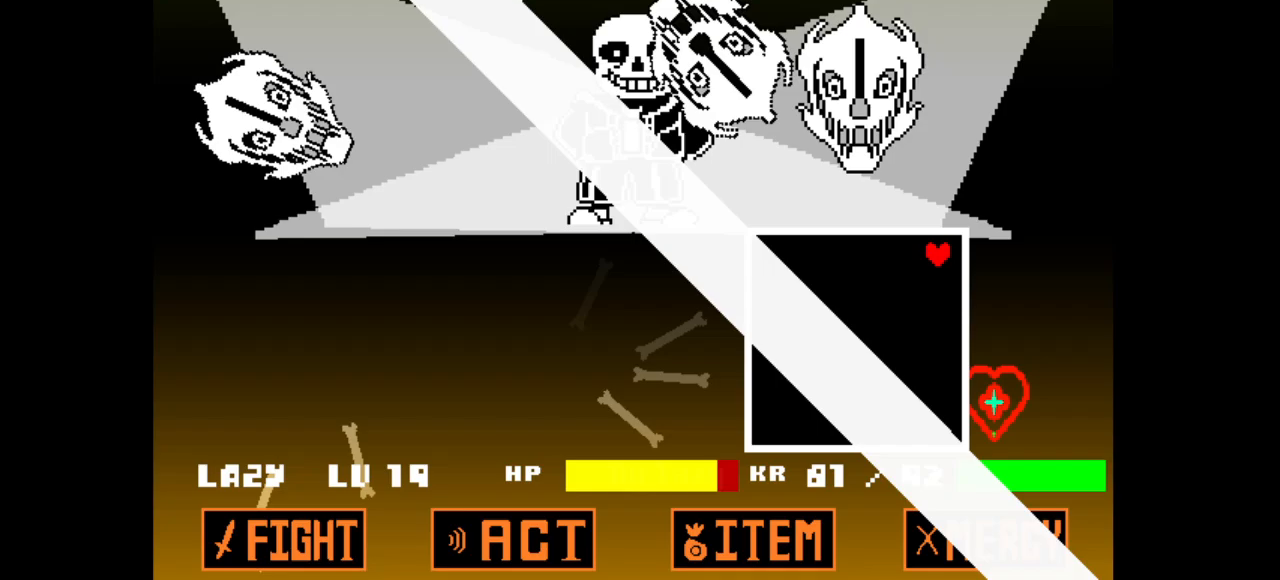
{"keys": ["right", "x"], "events": [[467, "up", "up"]]}
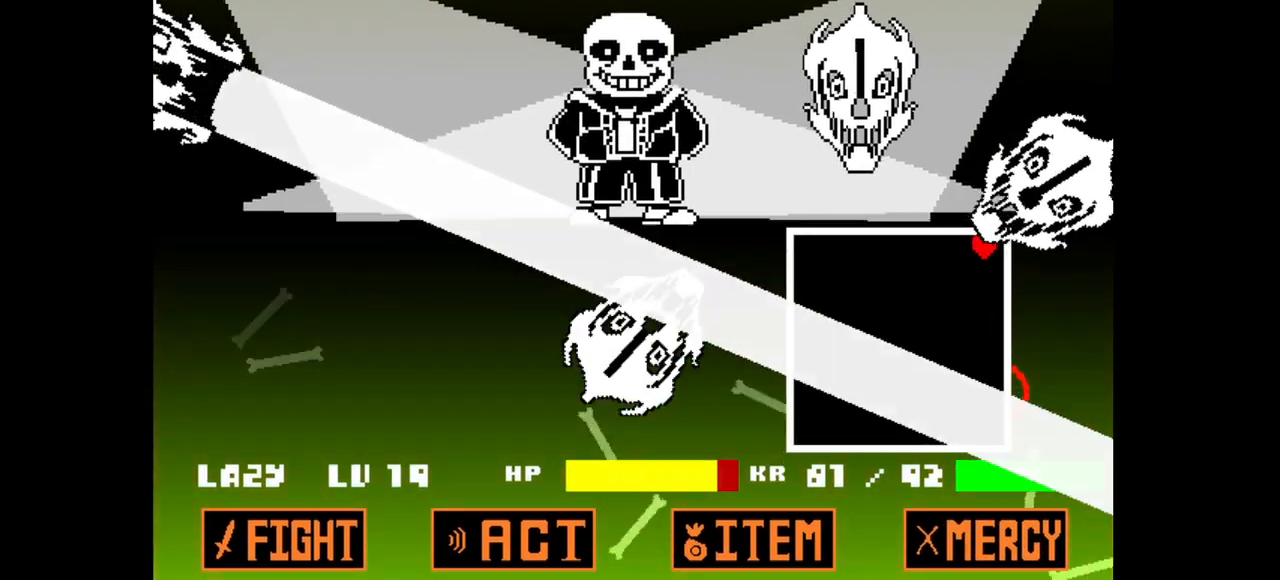
{"keys": ["down", "right"], "events": [[50, "down", "down"], [50, "x", "up"], [183, "right", "up"], [333, "right", "down"]]}
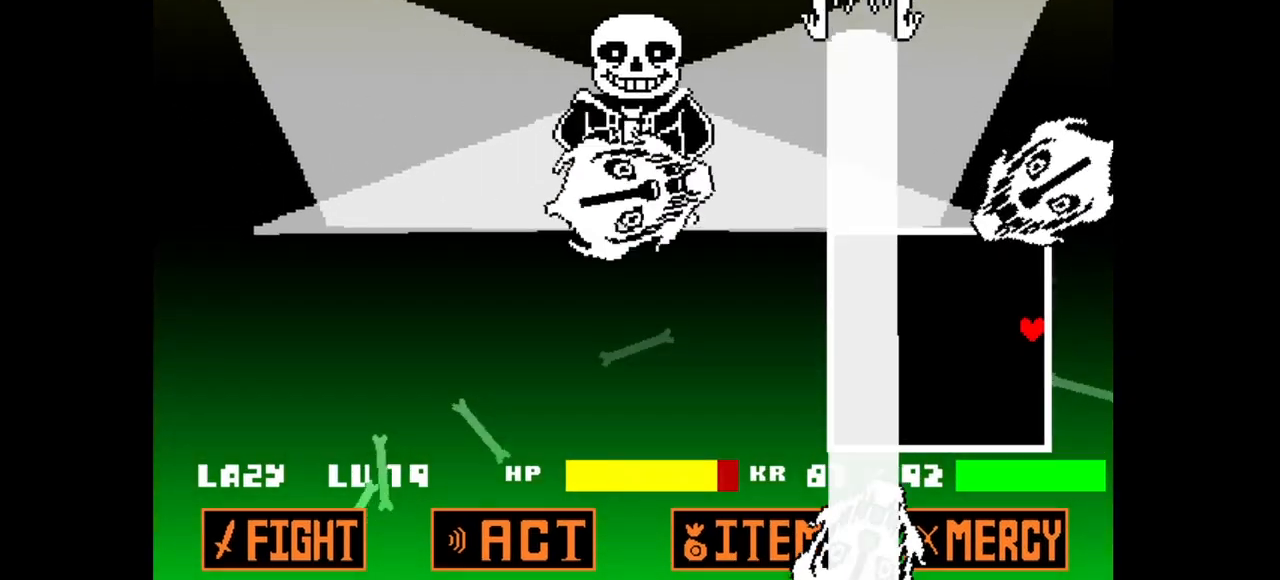
{"keys": ["down", "right", "x"], "events": [[67, "x", "down"]]}
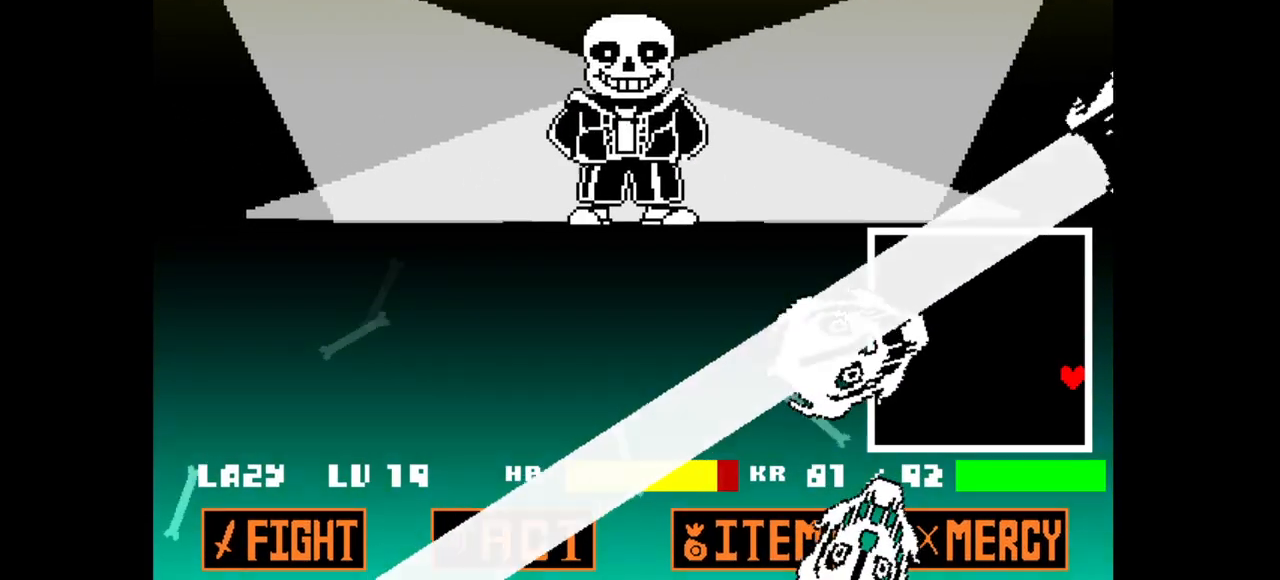
{"keys": ["down", "right", "x"], "events": []}
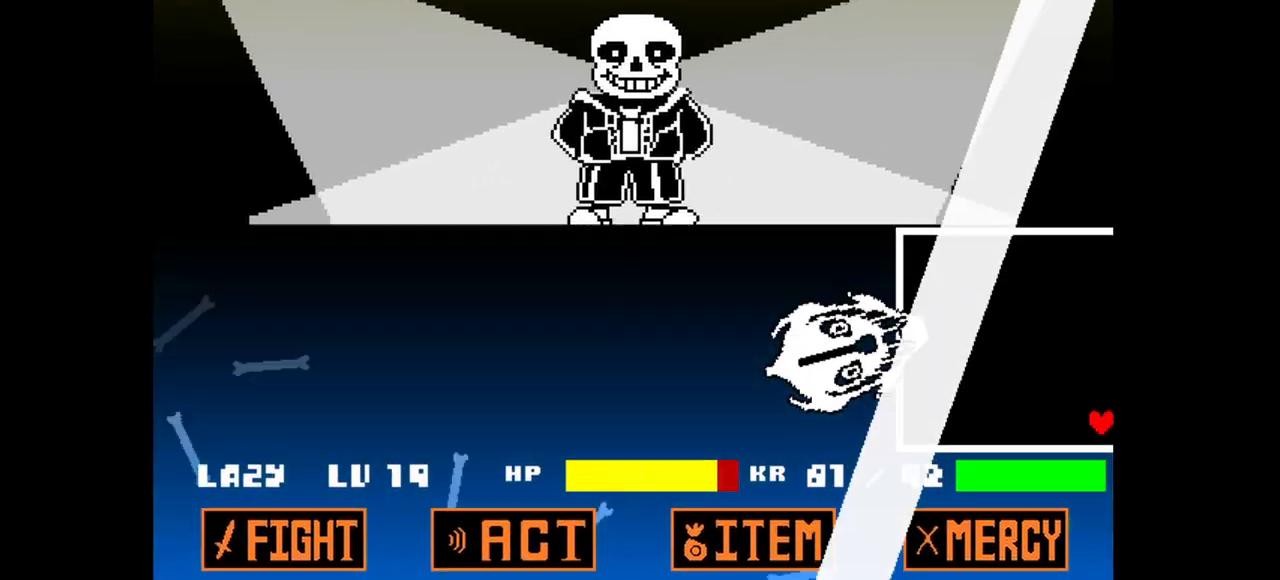
{"keys": [], "events": [[217, "x", "up"], [367, "down", "up"], [367, "right", "up"]]}
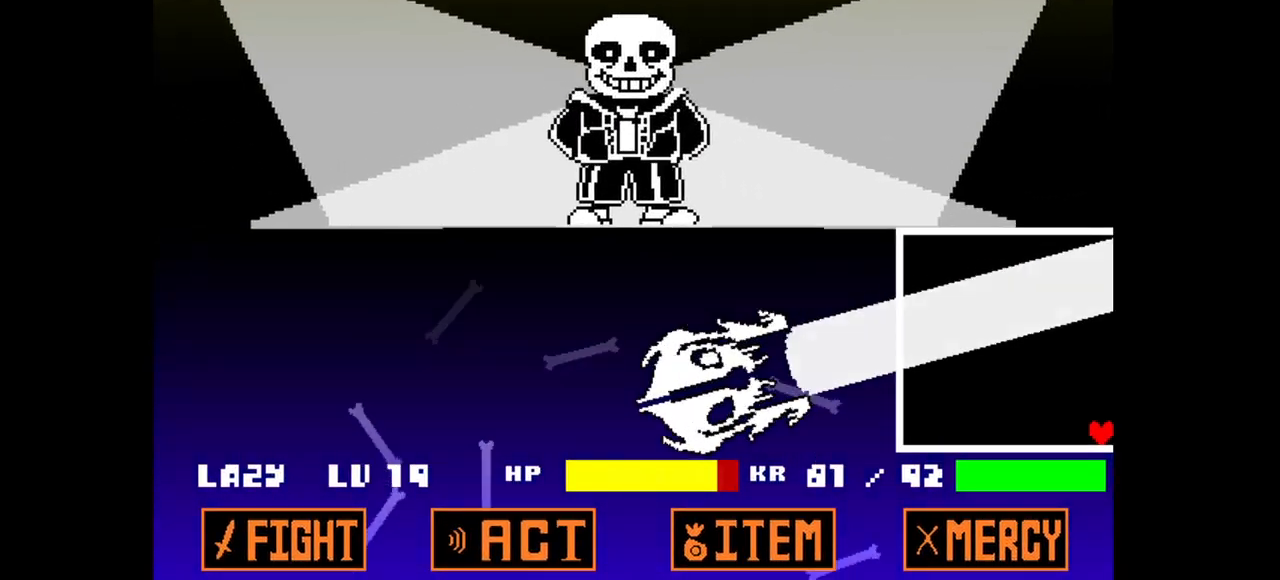
{"keys": ["down"], "events": [[350, "down", "down"]]}
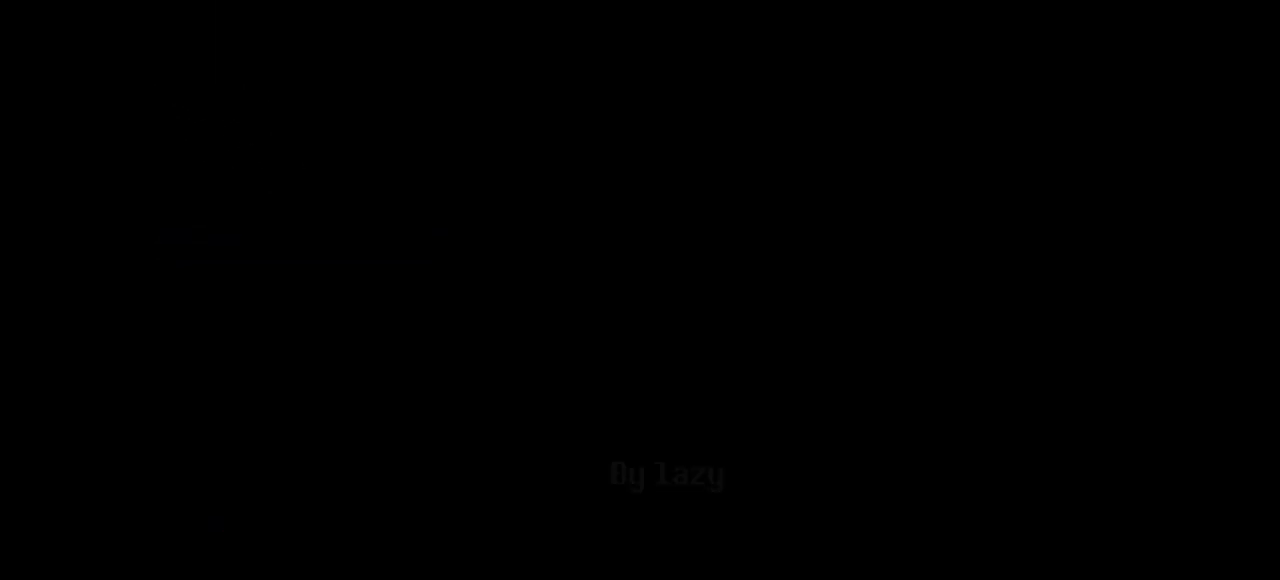
{"keys": ["down"], "events": [[50, "left", "down"], [350, "left", "up"]]}
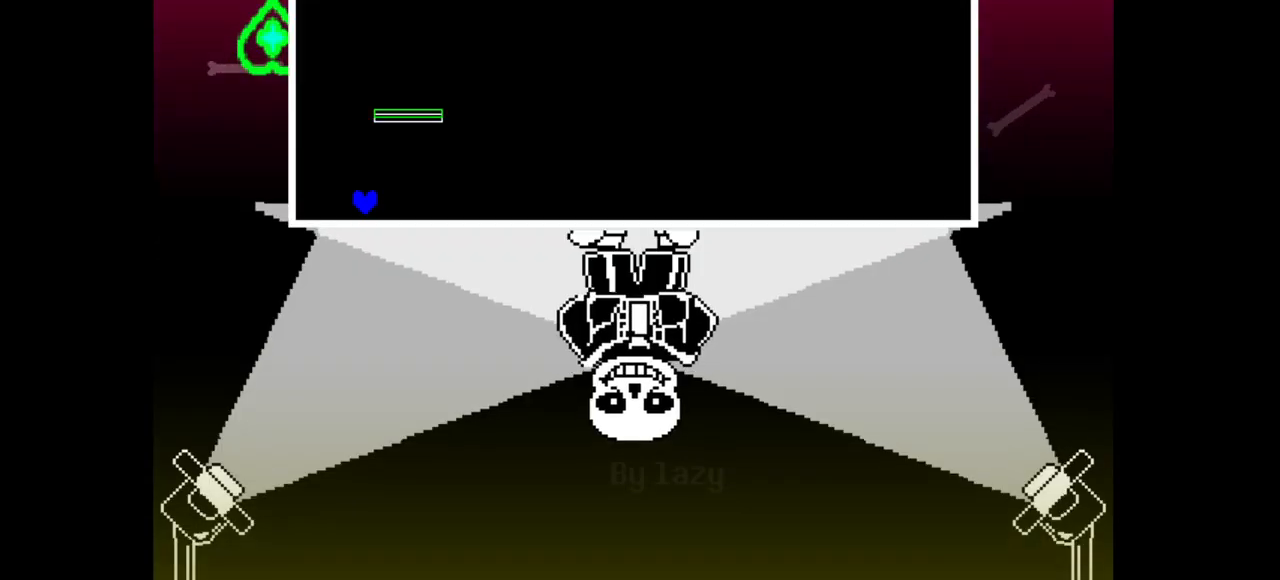
{"keys": ["down", "left"], "events": [[133, "left", "down"]]}
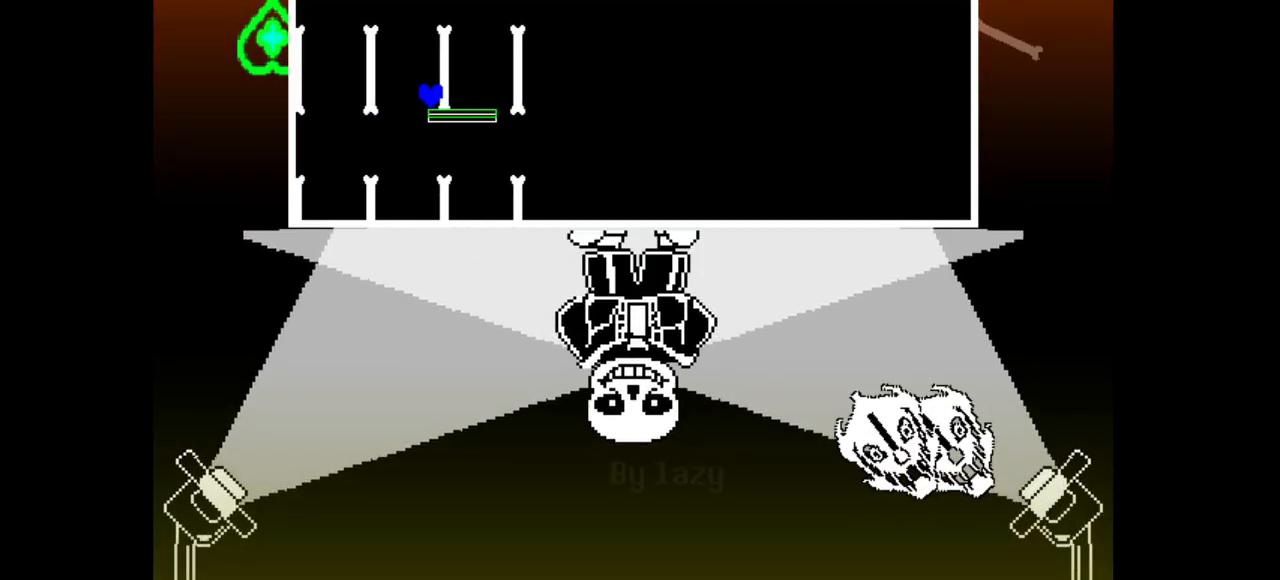
{"keys": ["down", "v"], "events": [[150, "down", "up"], [350, "left", "up"], [450, "down", "down"], [483, "v", "down"]]}
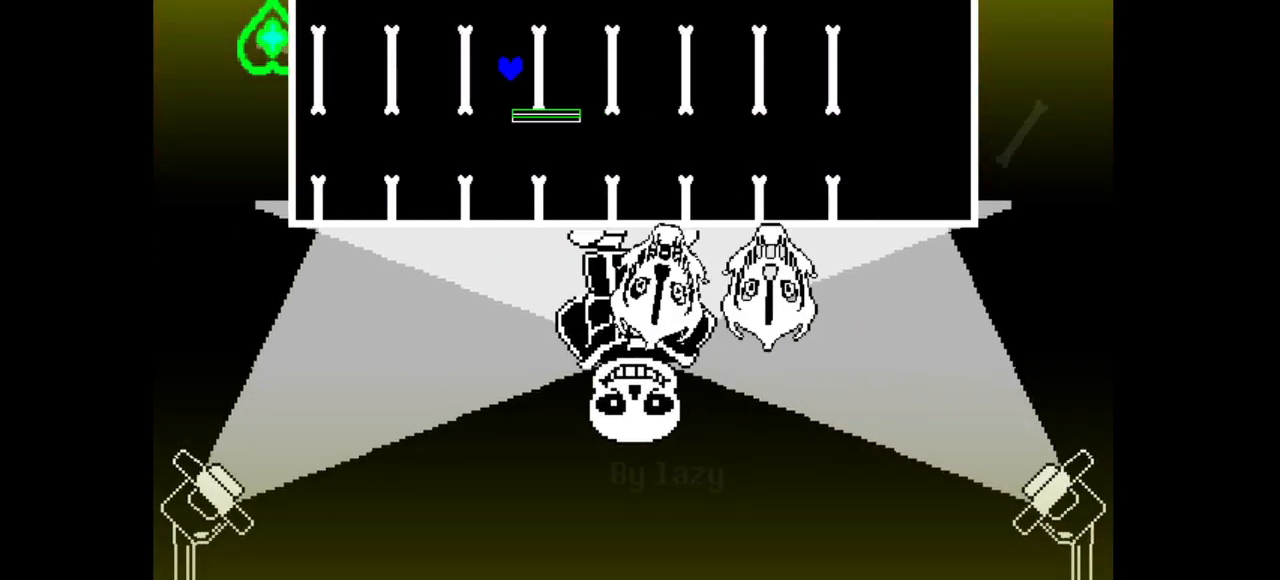
{"keys": ["left", "v"], "events": [[133, "left", "down"], [500, "down", "up"]]}
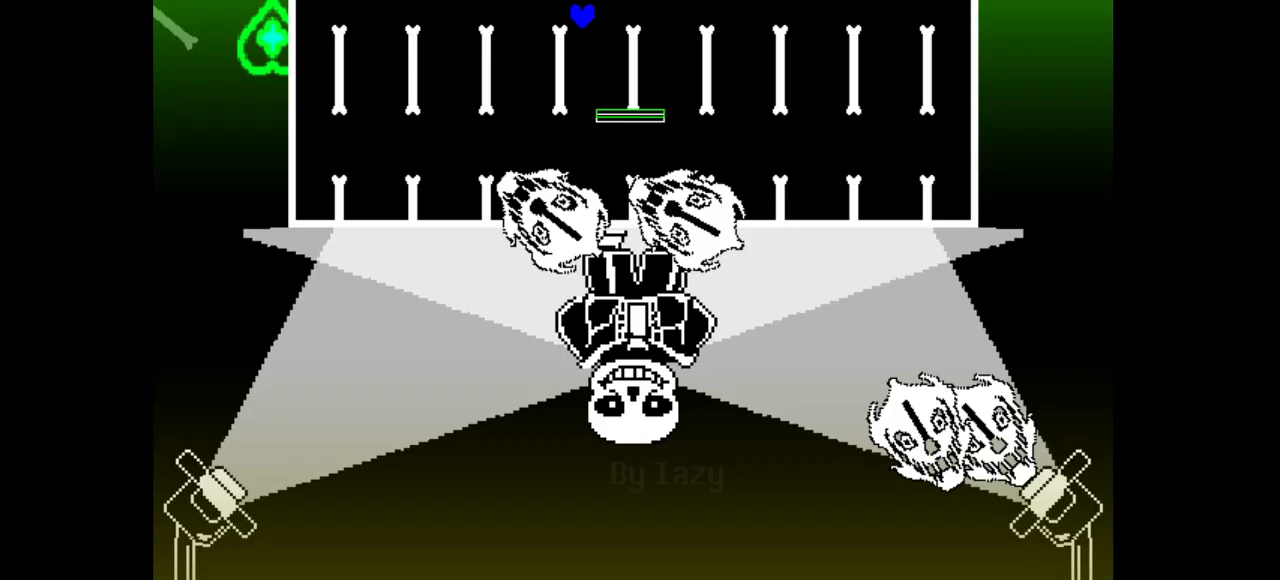
{"keys": ["down", "left", "v"], "events": [[83, "v", "up"], [433, "down", "down"], [483, "v", "down"]]}